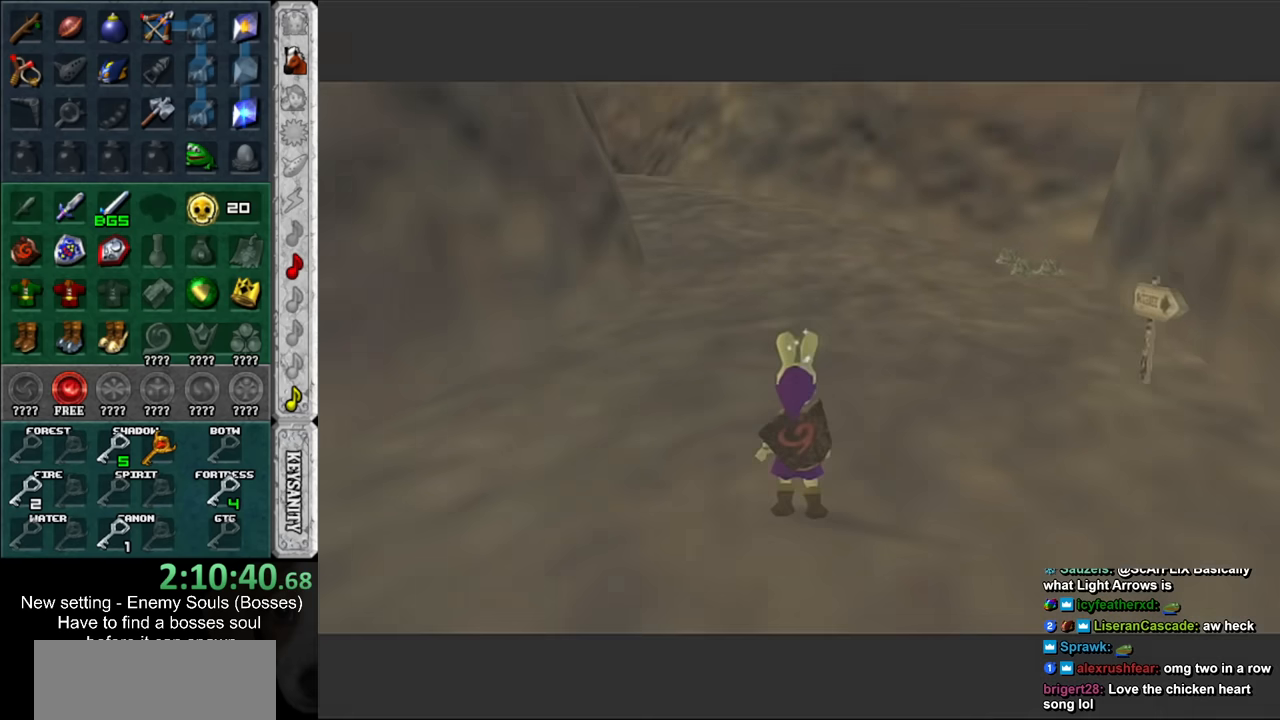
Gameplay with a controller (Nintendo layout); each line is a JSON object with the inputs held at the frame after it. "events" lists button and stick changes between this image and that frame as [ms after this image, input, new state], when the widget could be followed in between. Not read: L3 R3.
{"buttons": [], "left_stick": "up", "right_stick": "center", "events": [[17, "left_stick", "up"]]}
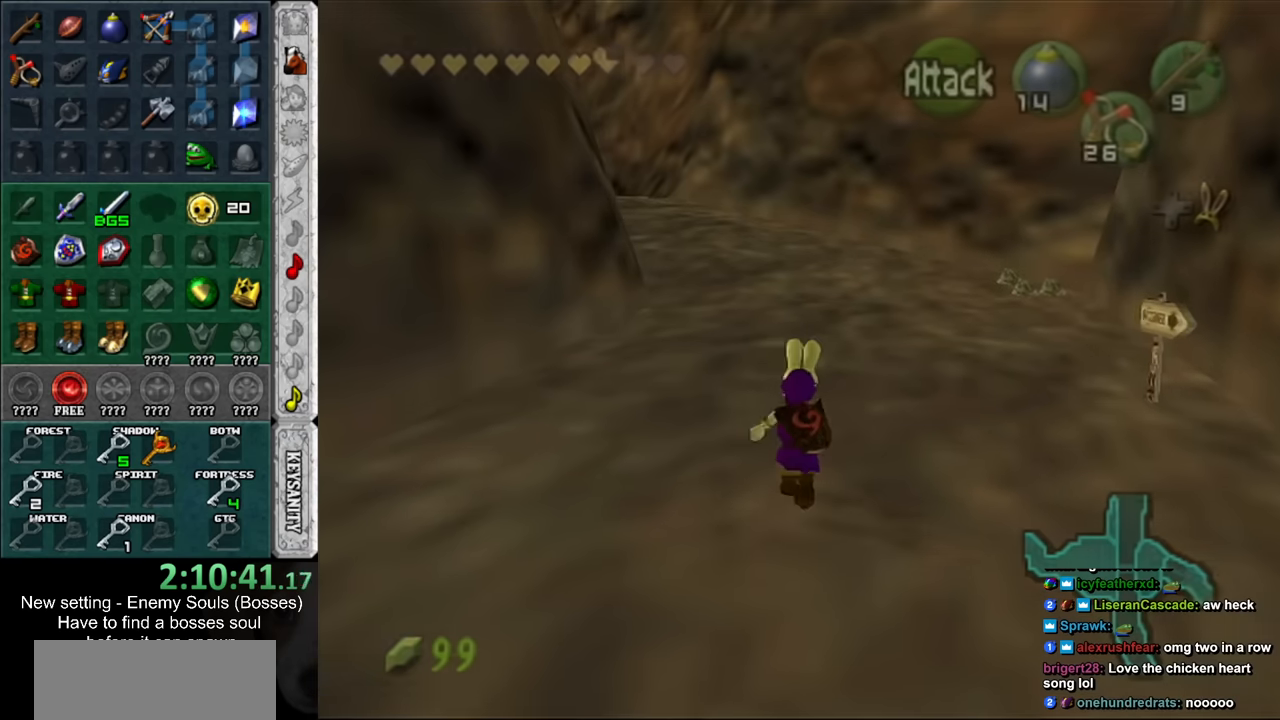
{"buttons": [], "left_stick": "up", "right_stick": "center", "events": []}
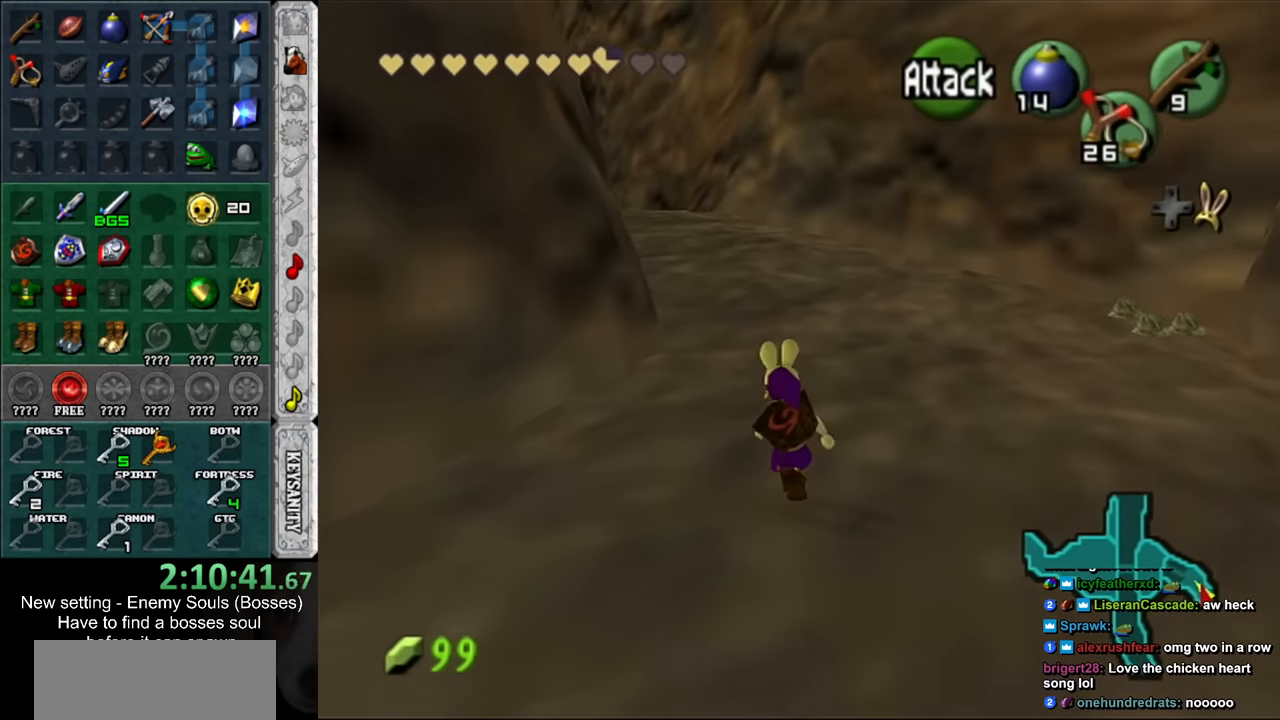
{"buttons": [], "left_stick": "up", "right_stick": "center", "events": []}
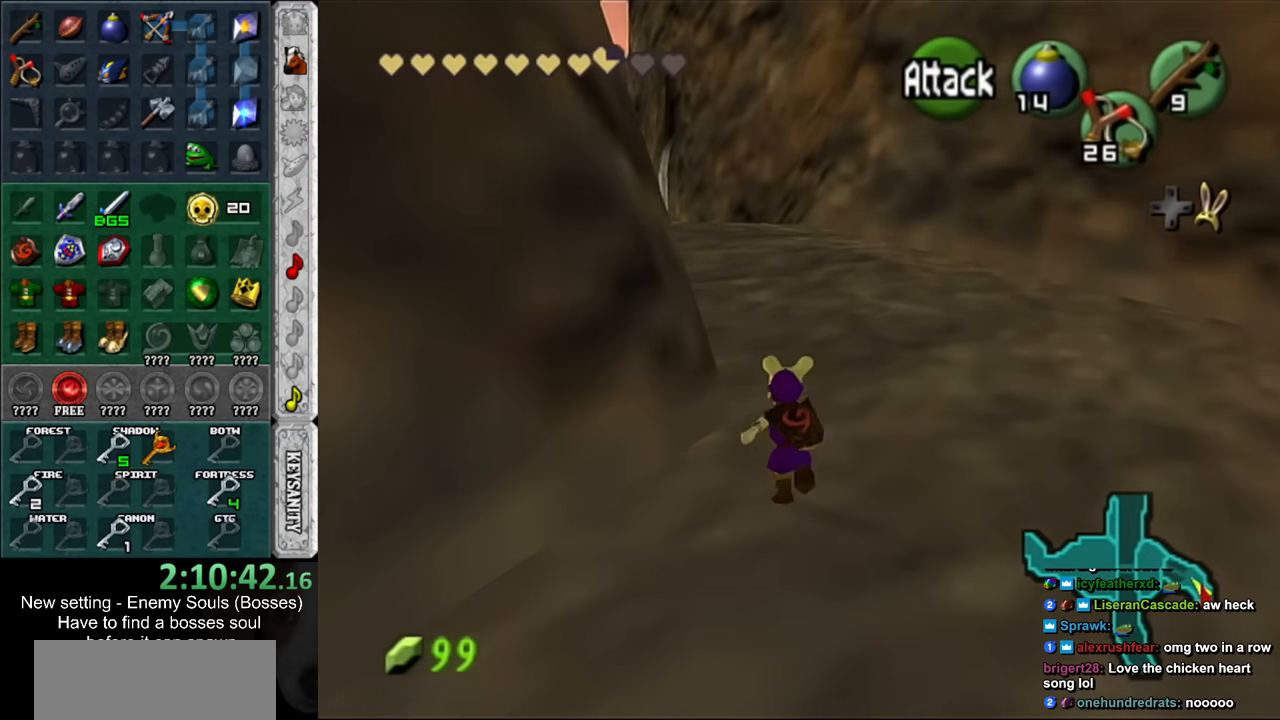
{"buttons": [], "left_stick": "up", "right_stick": "center", "events": []}
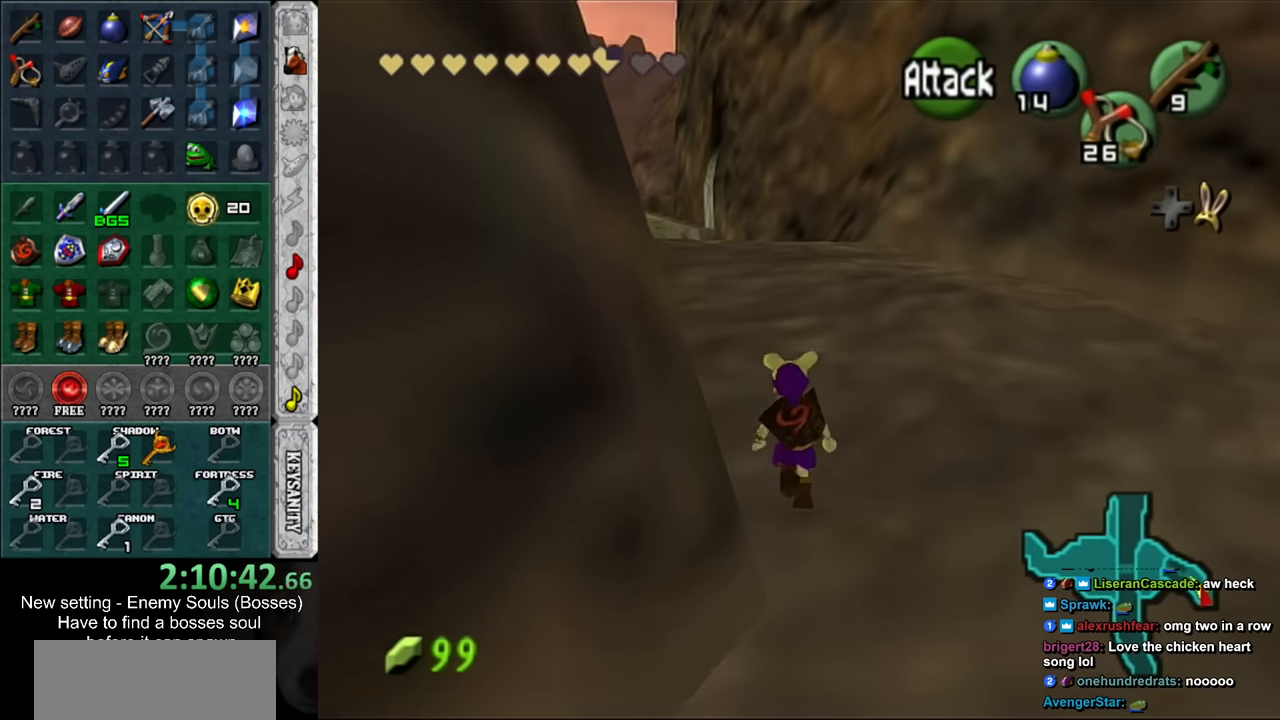
{"buttons": [], "left_stick": "up", "right_stick": "center", "events": []}
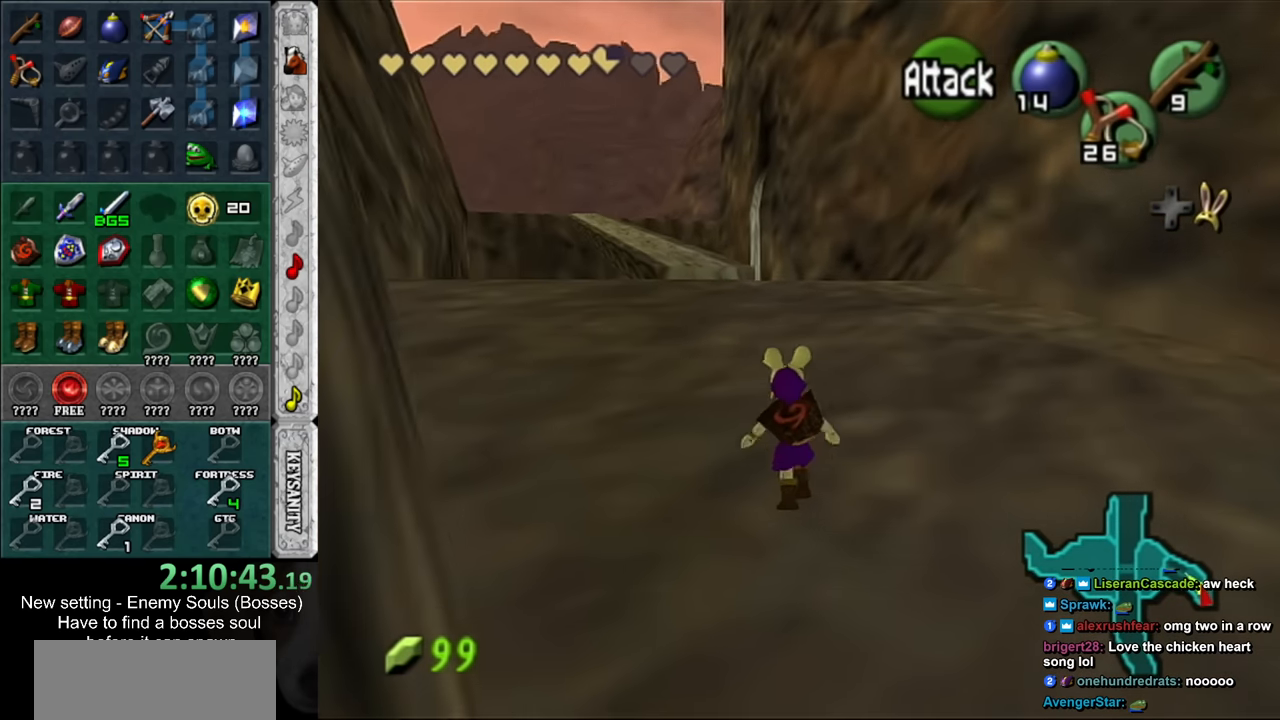
{"buttons": [], "left_stick": "up", "right_stick": "center", "events": []}
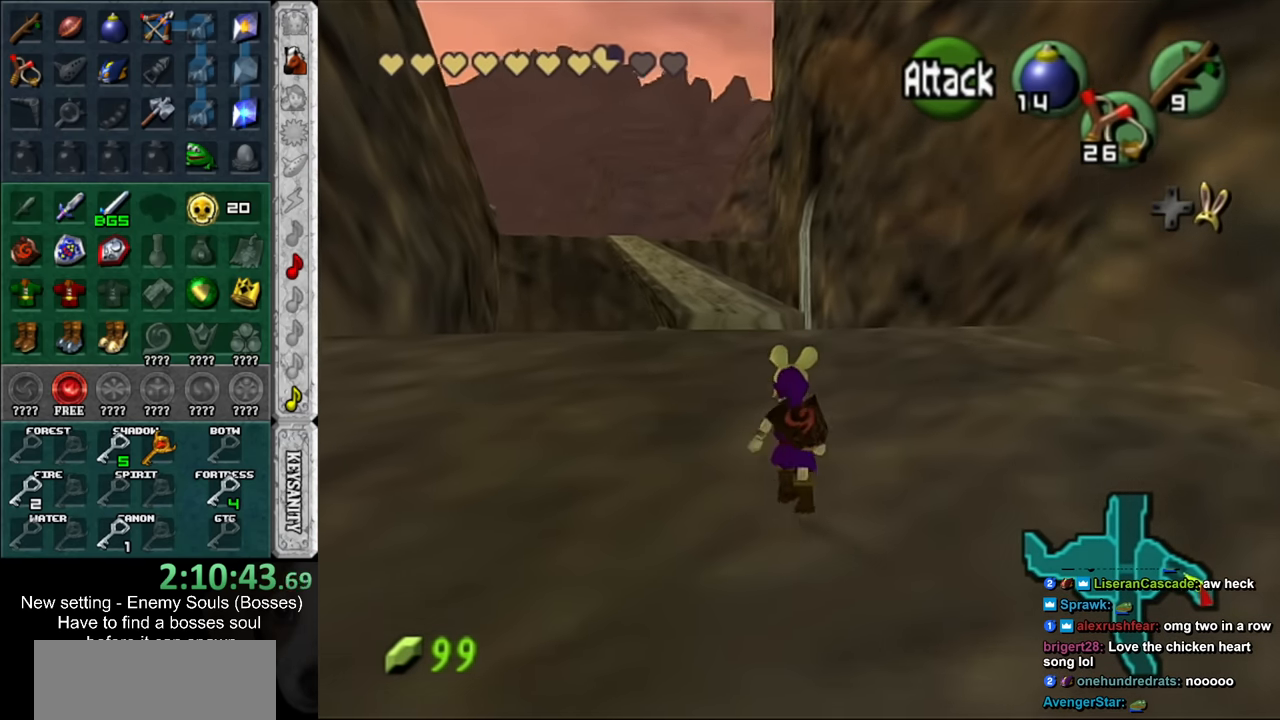
{"buttons": [], "left_stick": "up", "right_stick": "center", "events": []}
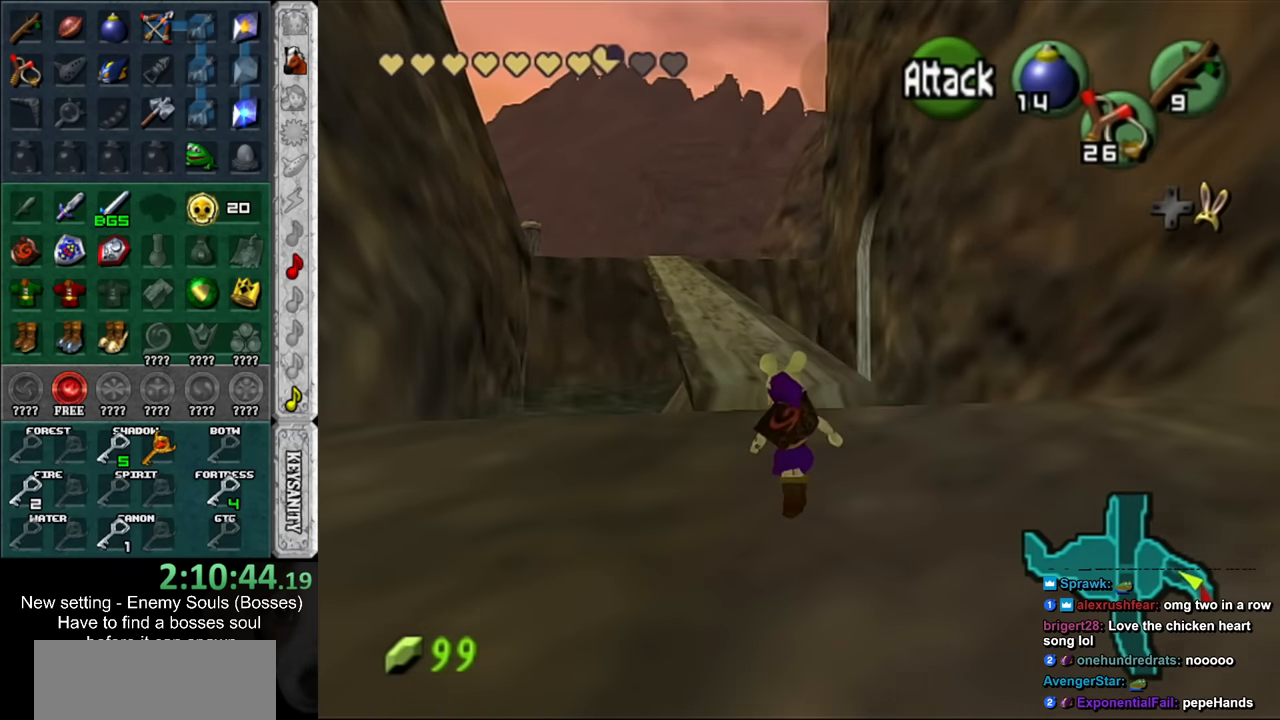
{"buttons": [], "left_stick": "up", "right_stick": "center", "events": []}
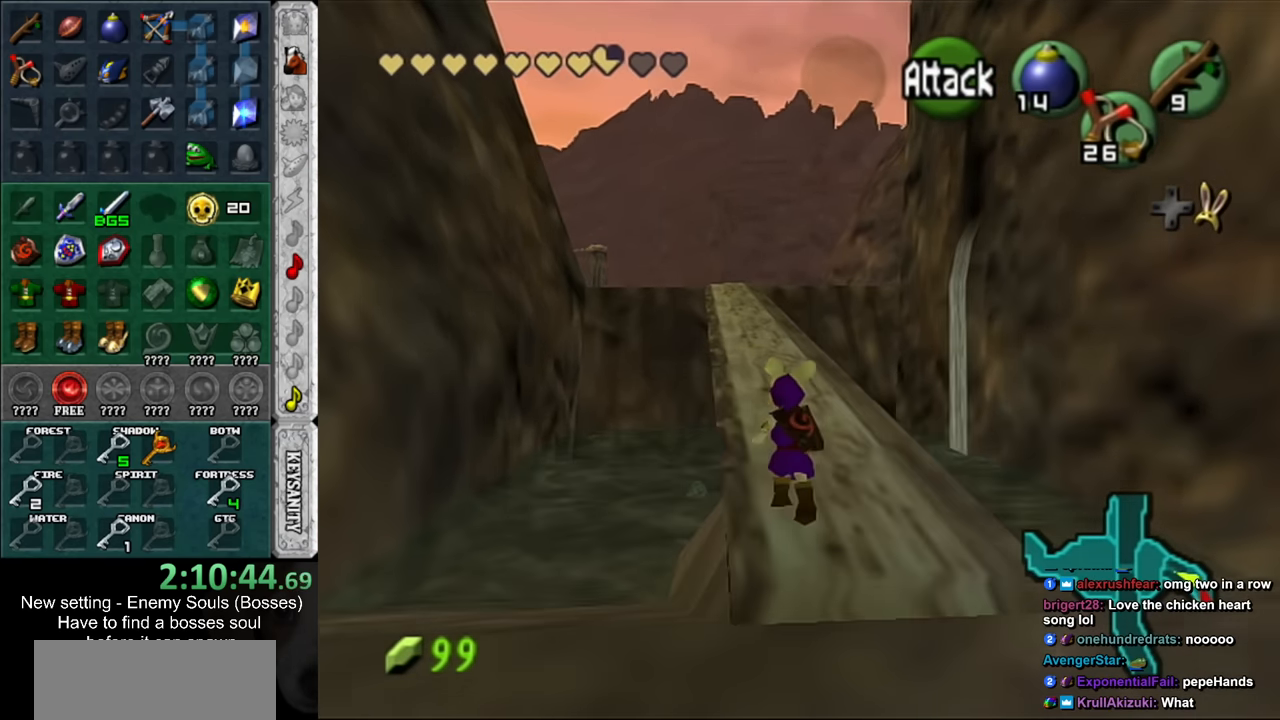
{"buttons": [], "left_stick": "up", "right_stick": "center", "events": []}
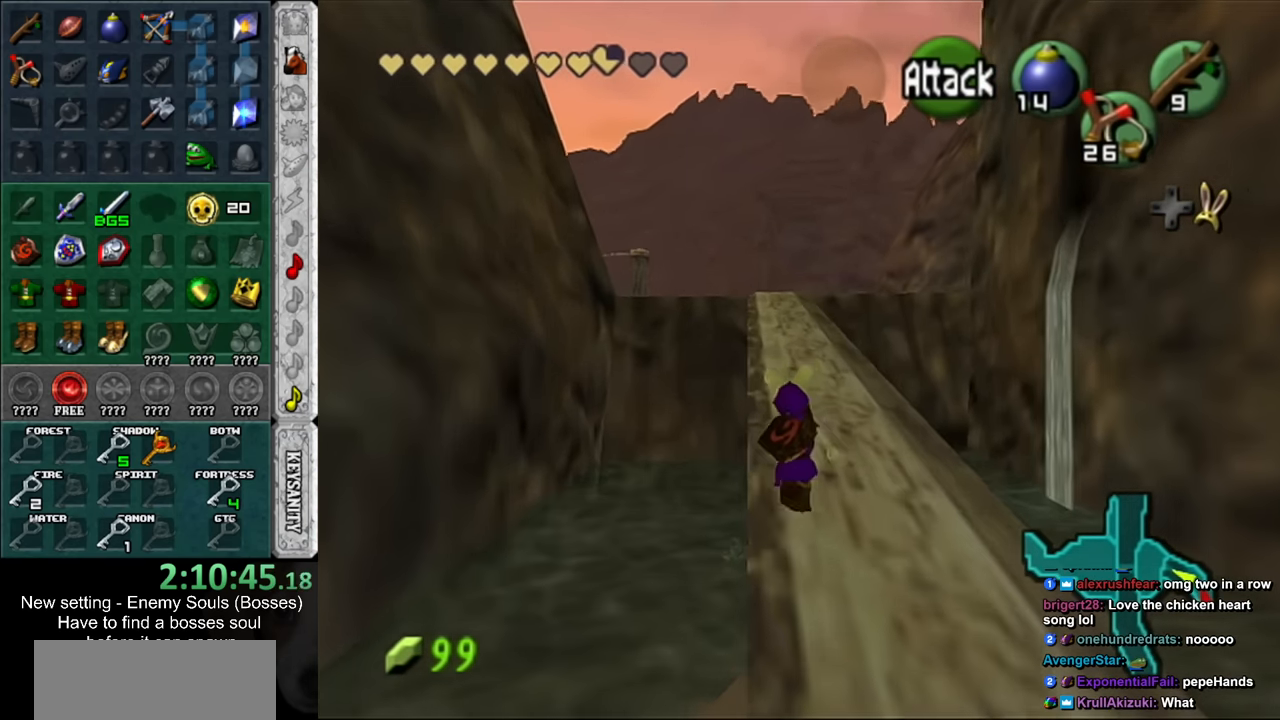
{"buttons": ["Z"], "left_stick": "up-right", "right_stick": "center", "events": [[383, "left_stick", "up-right"], [417, "Z", "down"]]}
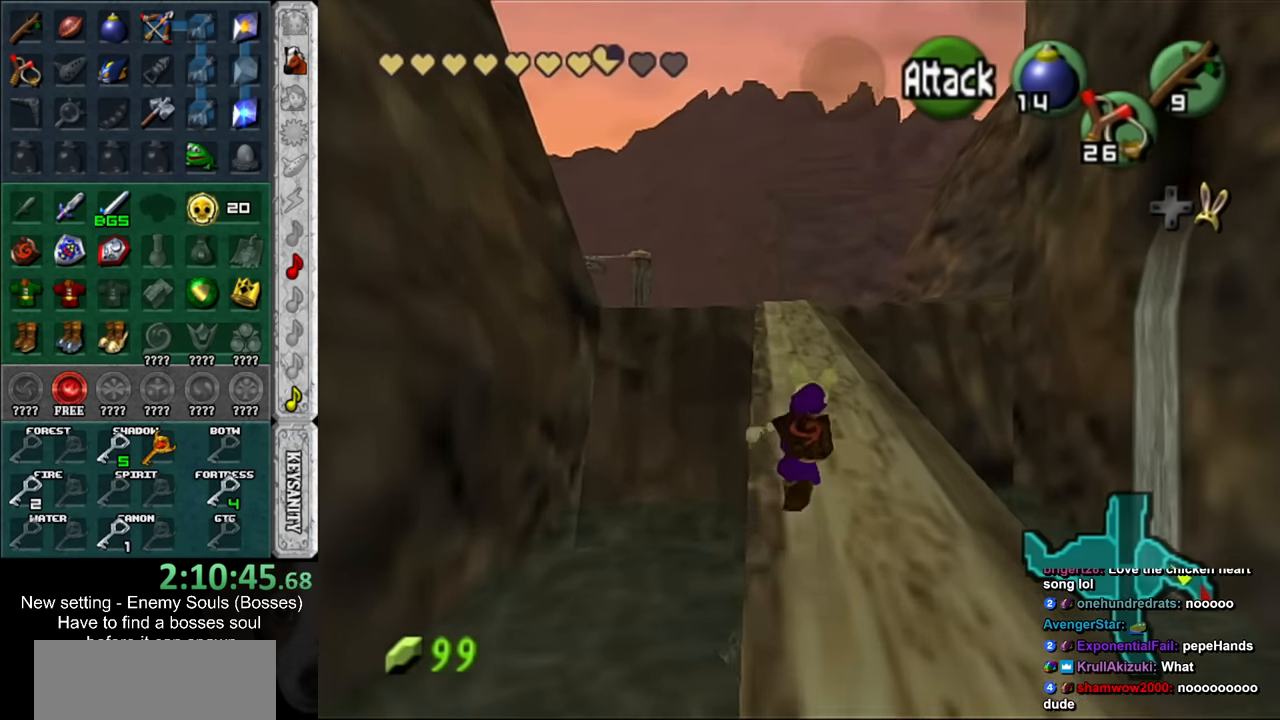
{"buttons": [], "left_stick": "down-right", "right_stick": "center", "events": [[50, "Z", "up"], [200, "left_stick", "center"], [450, "left_stick", "down-right"]]}
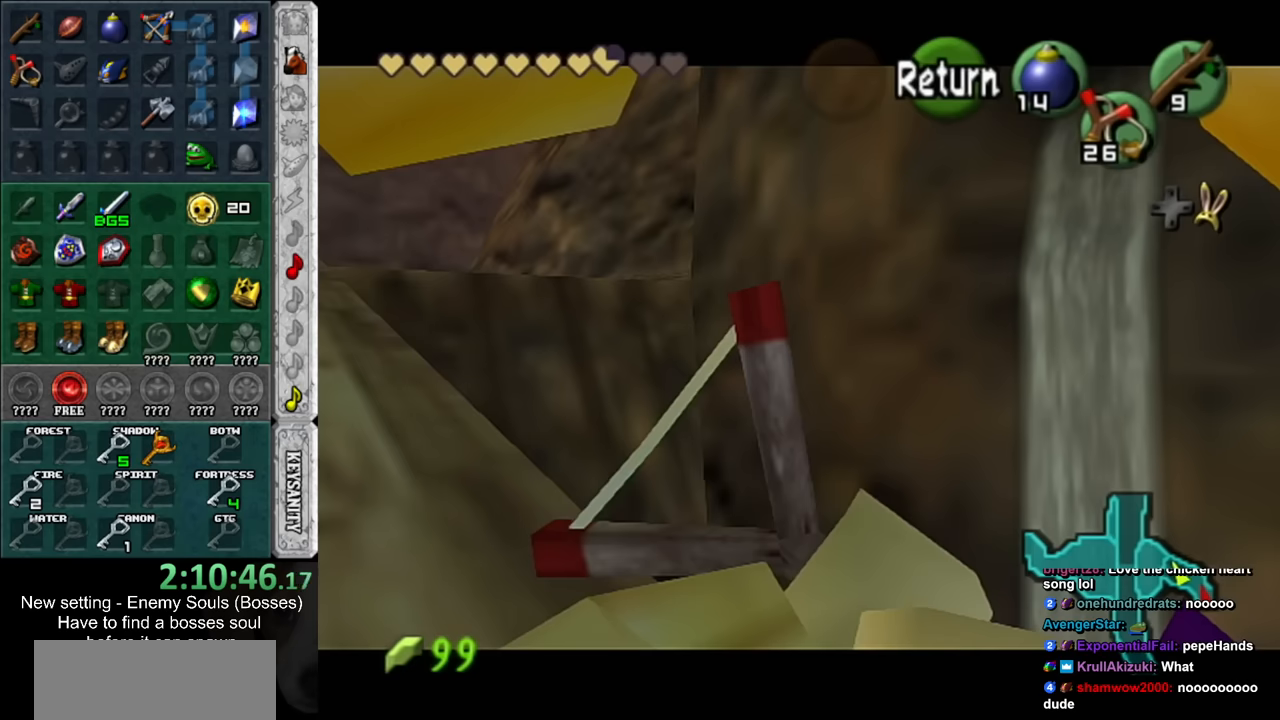
{"buttons": ["Z"], "left_stick": "center", "right_stick": "center", "events": [[50, "Z", "down"], [484, "left_stick", "center"]]}
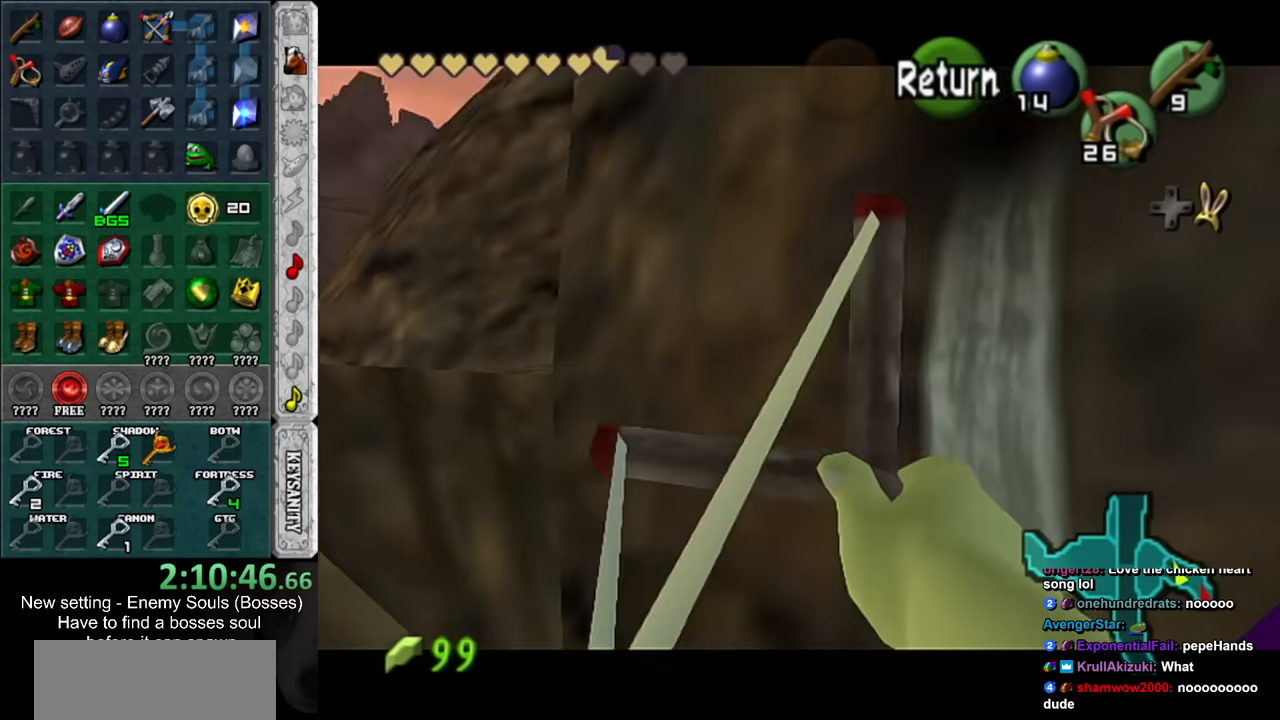
{"buttons": ["Z"], "left_stick": "down-right", "right_stick": "center", "events": [[200, "left_stick", "down-right"]]}
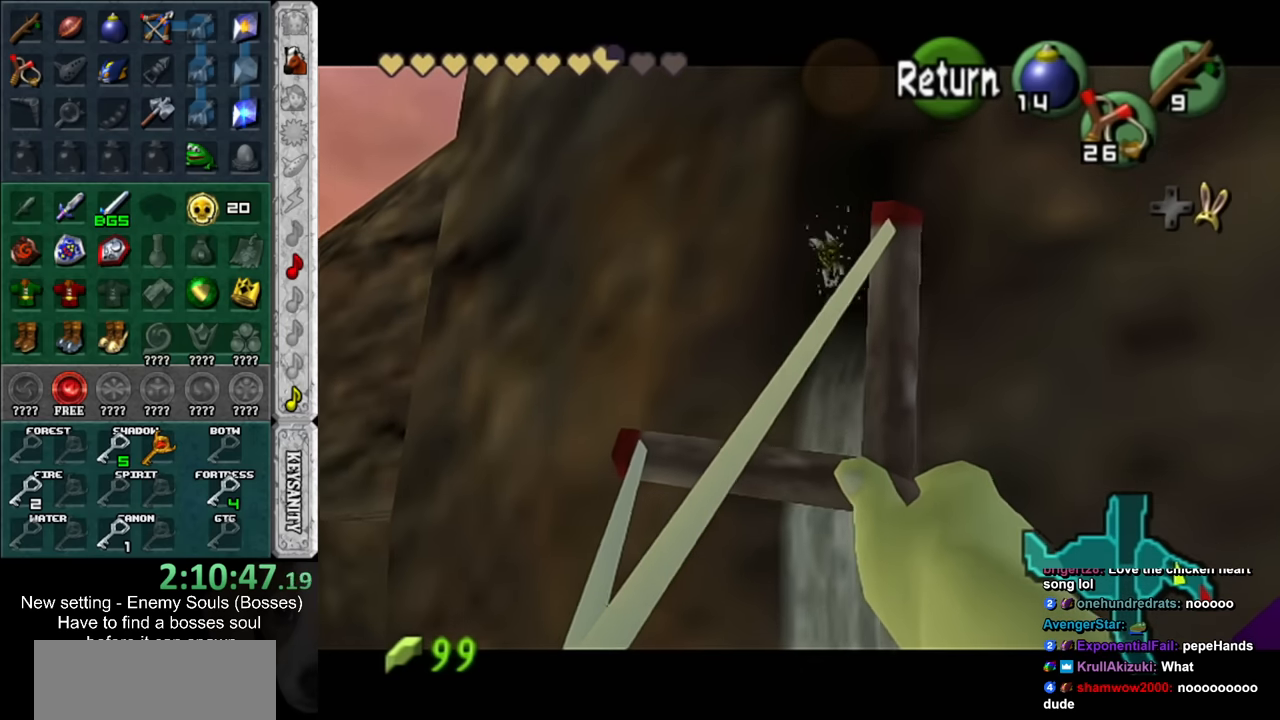
{"buttons": [], "left_stick": "center", "right_stick": "center", "events": [[17, "left_stick", "down"], [384, "Z", "up"], [450, "left_stick", "center"]]}
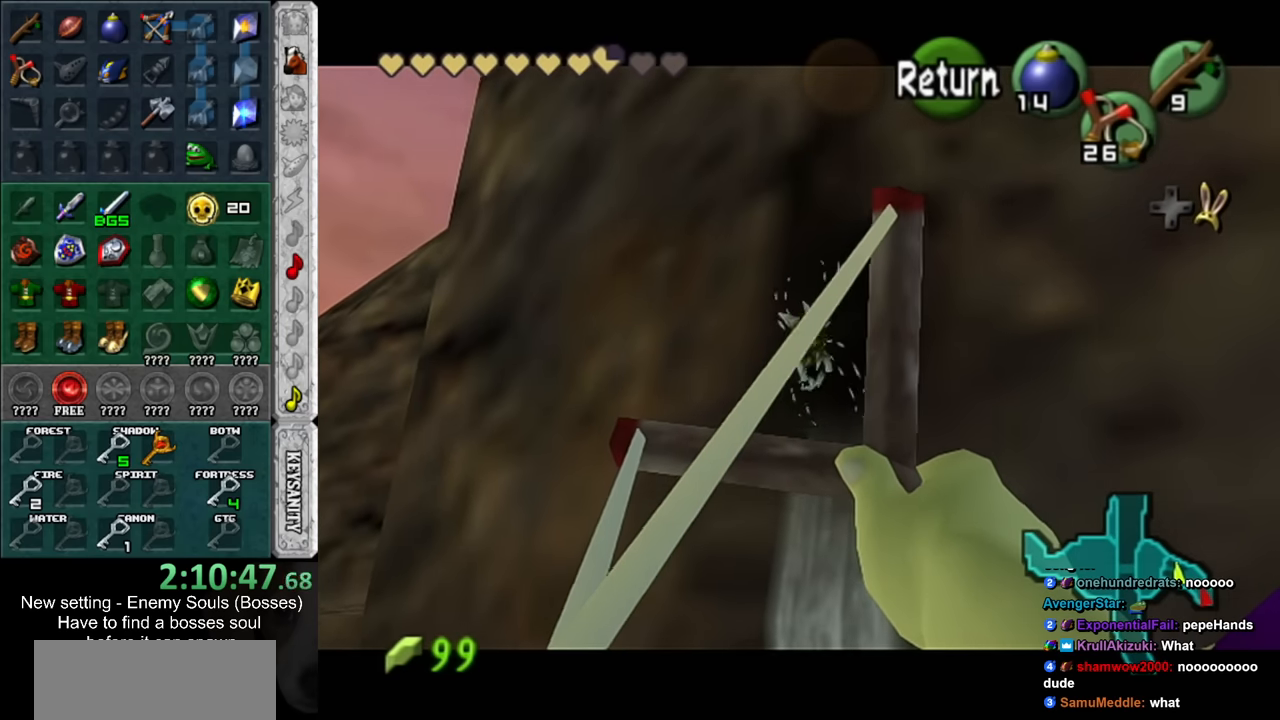
{"buttons": ["Z"], "left_stick": "center", "right_stick": "center", "events": [[17, "Z", "down"]]}
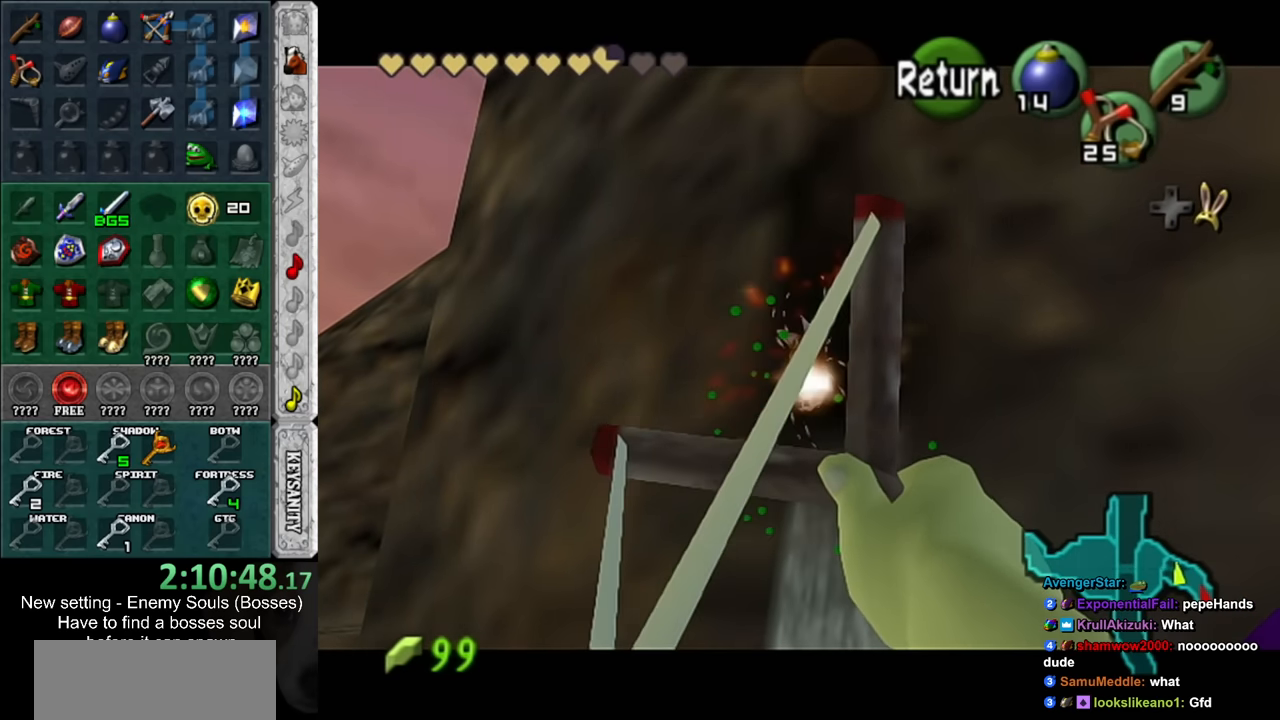
{"buttons": [], "left_stick": "center", "right_stick": "center", "events": [[300, "Z", "up"]]}
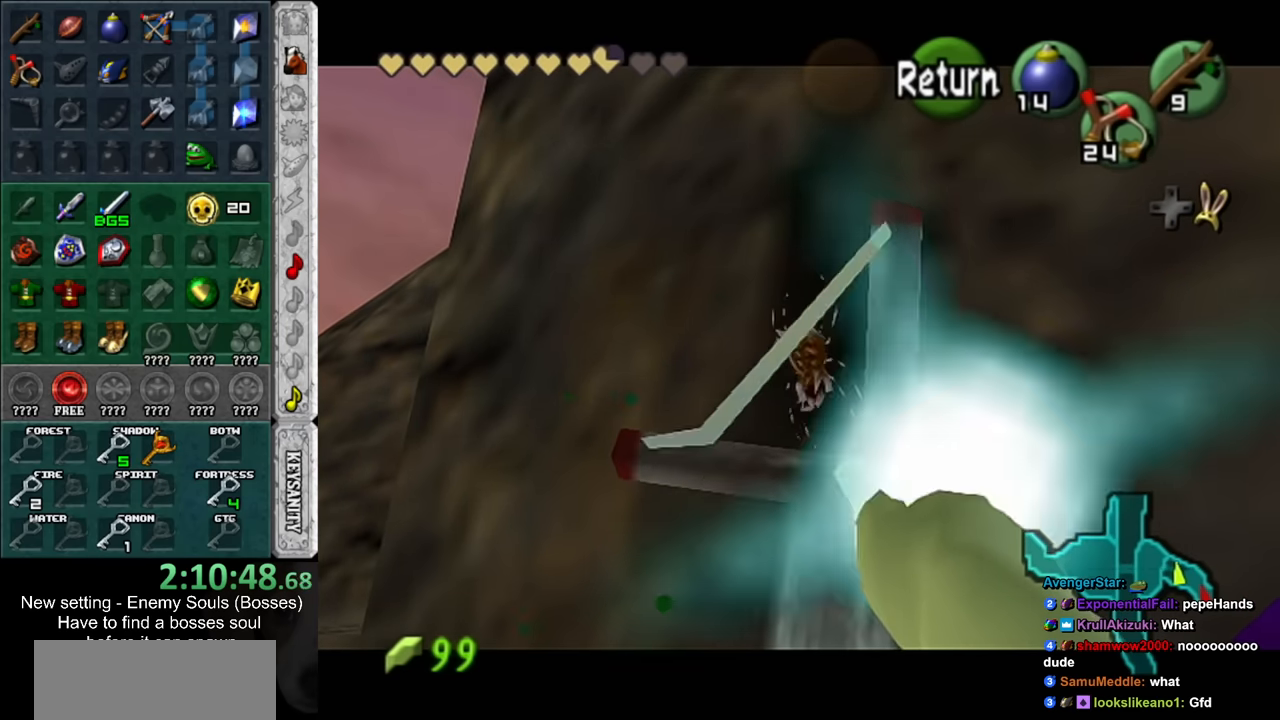
{"buttons": [], "left_stick": "center", "right_stick": "center", "events": []}
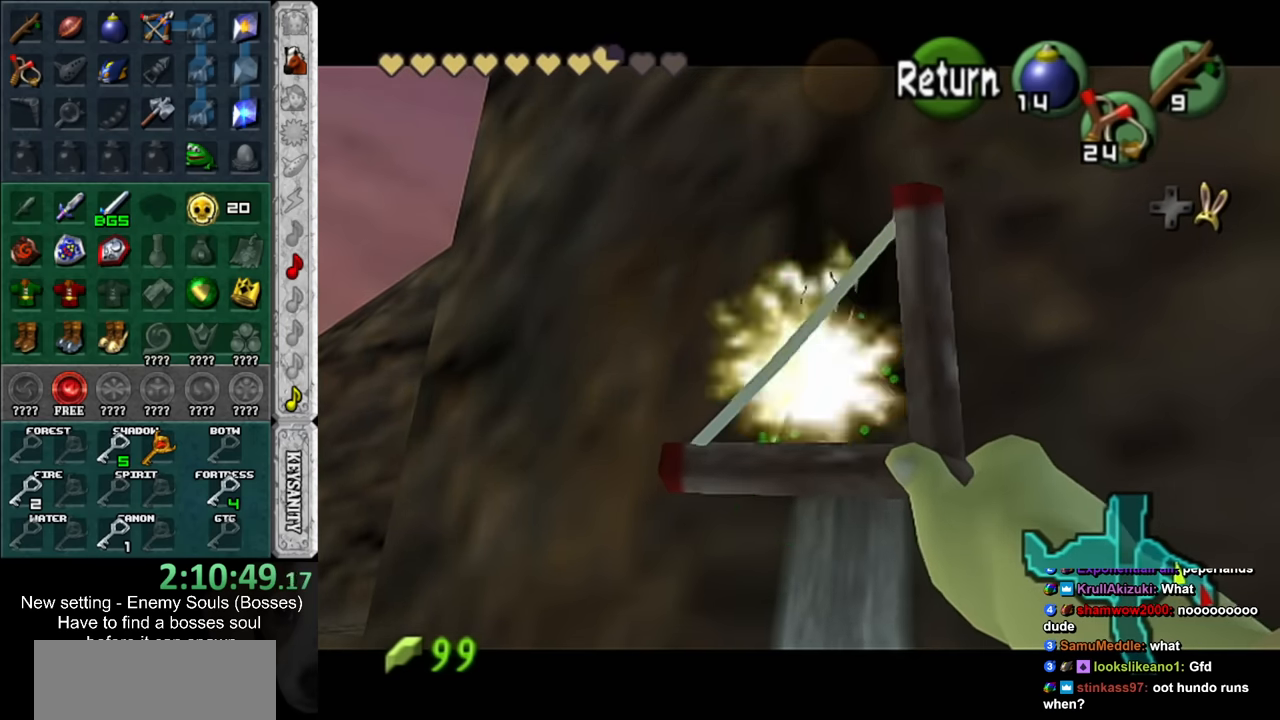
{"buttons": [], "left_stick": "up-right", "right_stick": "center", "events": [[200, "left_stick", "up-right"]]}
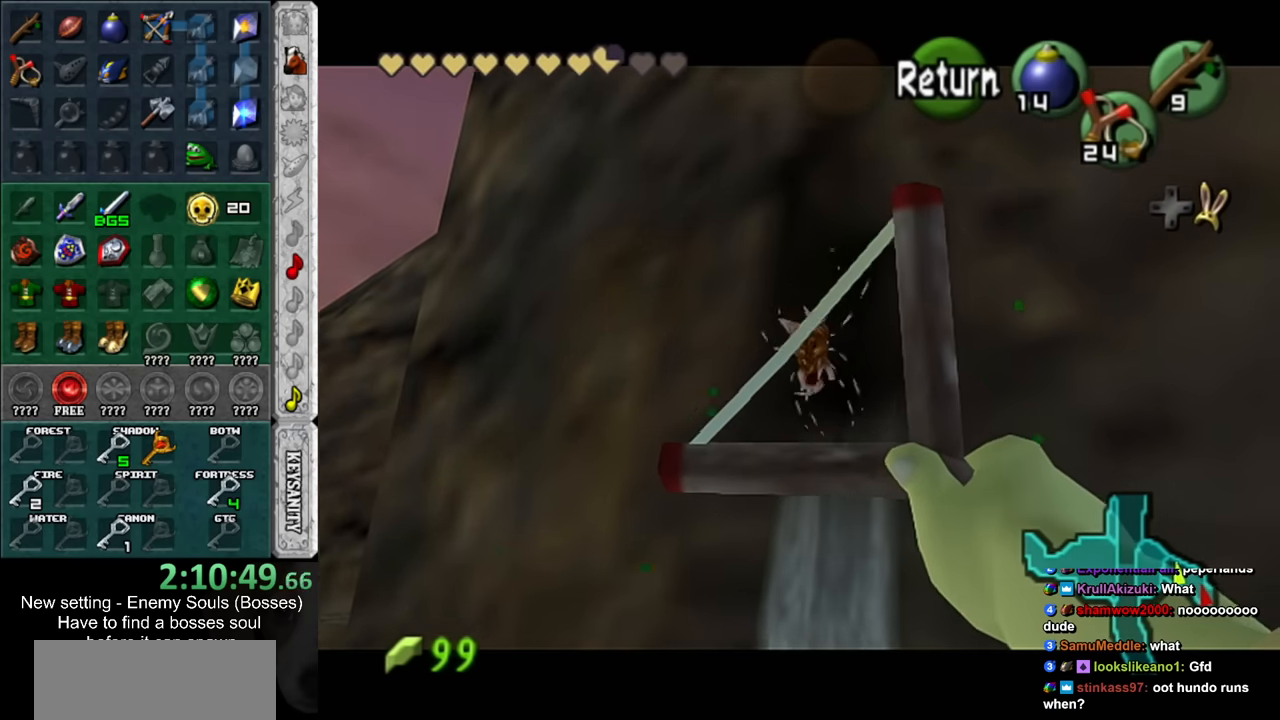
{"buttons": [], "left_stick": "center", "right_stick": "center", "events": [[267, "left_stick", "center"]]}
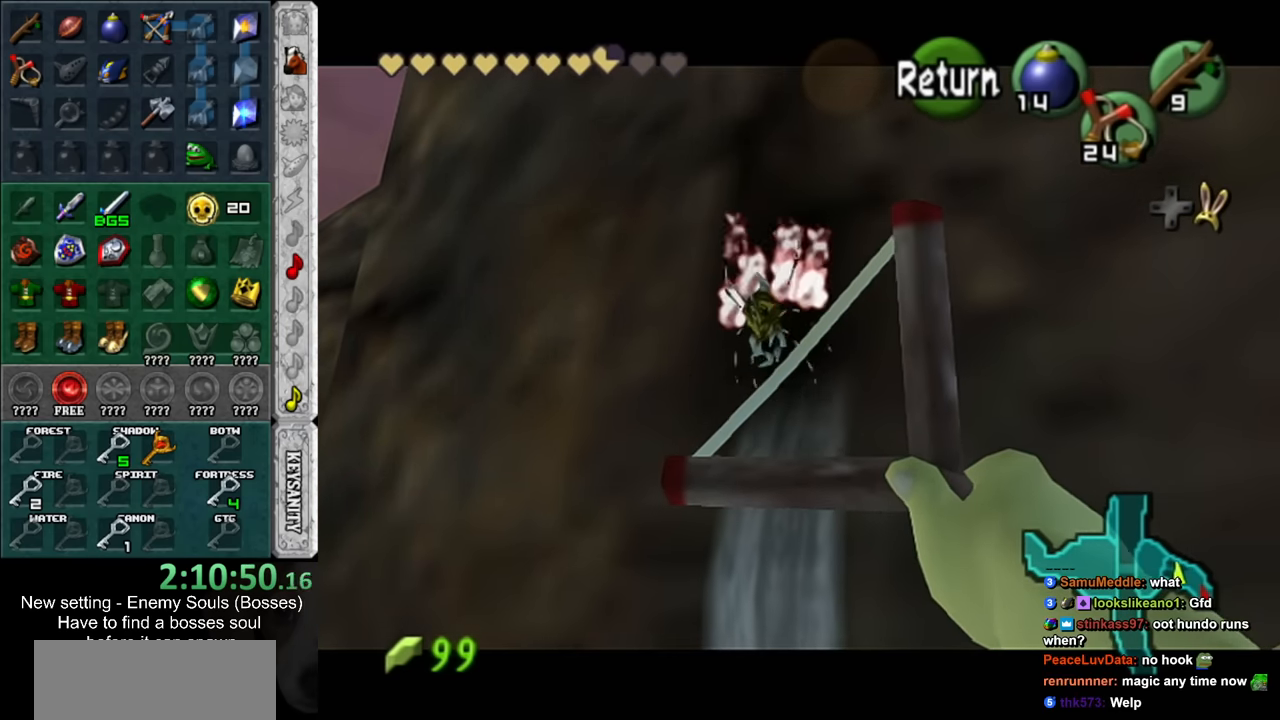
{"buttons": [], "left_stick": "center", "right_stick": "center", "events": []}
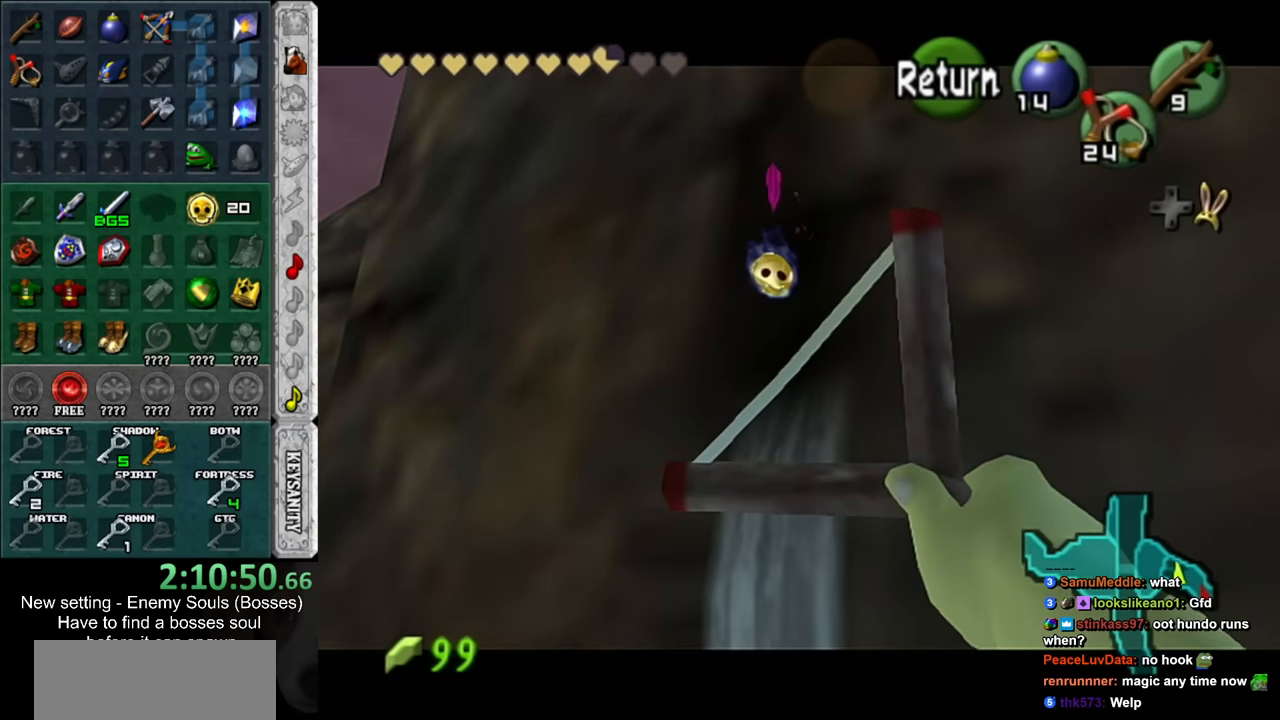
{"buttons": [], "left_stick": "up-left", "right_stick": "center", "events": [[84, "A", "down"], [117, "left_stick", "up-left"], [150, "A", "up"]]}
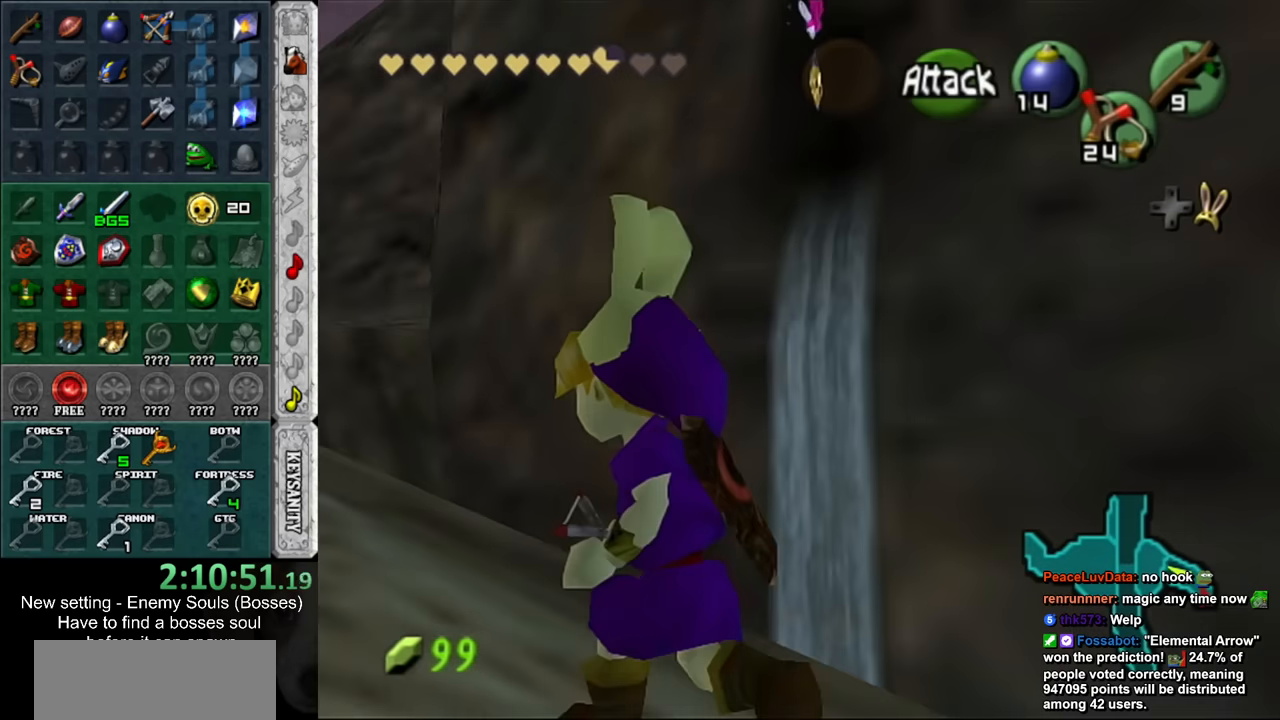
{"buttons": [], "left_stick": "up-left", "right_stick": "center", "events": []}
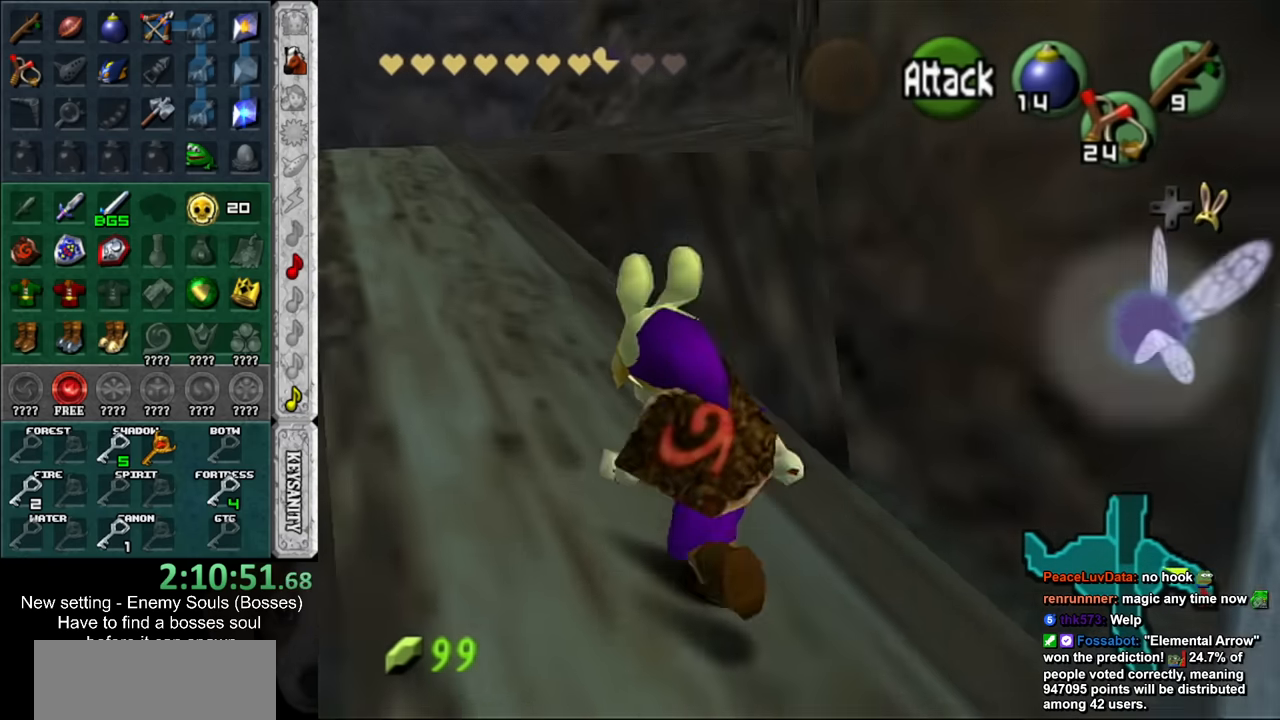
{"buttons": [], "left_stick": "up", "right_stick": "center", "events": [[334, "left_stick", "up"]]}
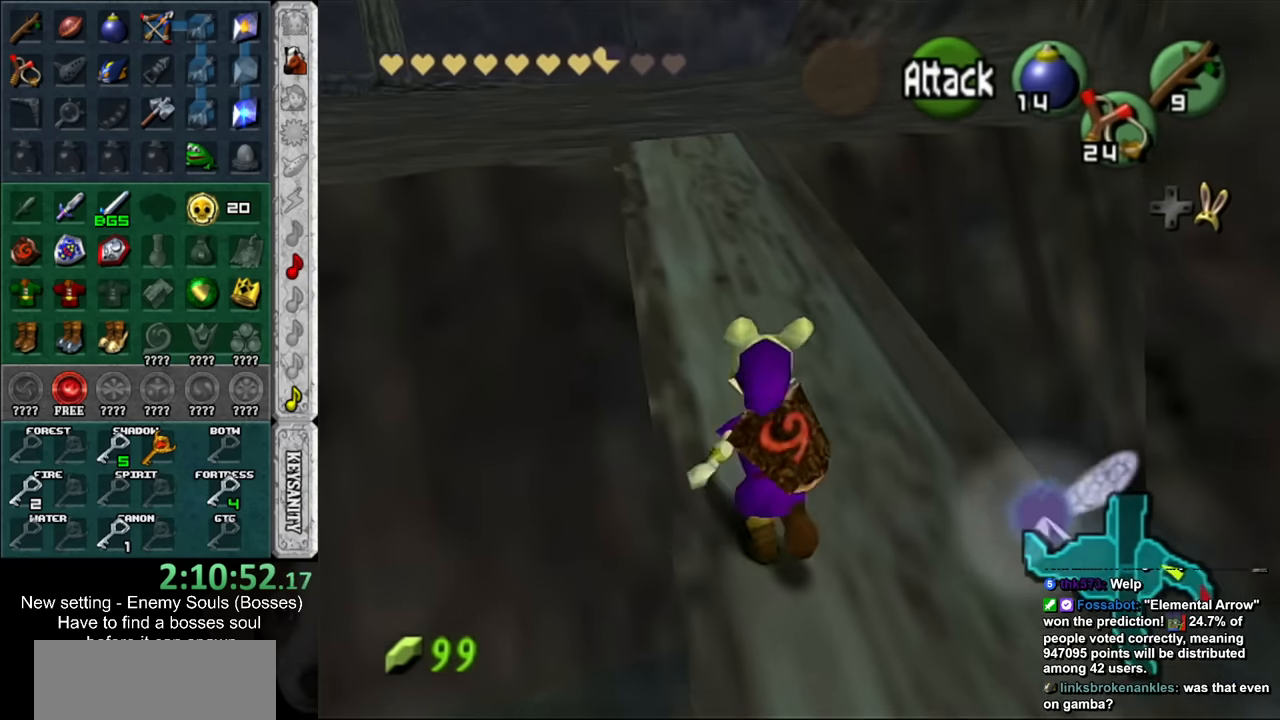
{"buttons": [], "left_stick": "up", "right_stick": "center", "events": []}
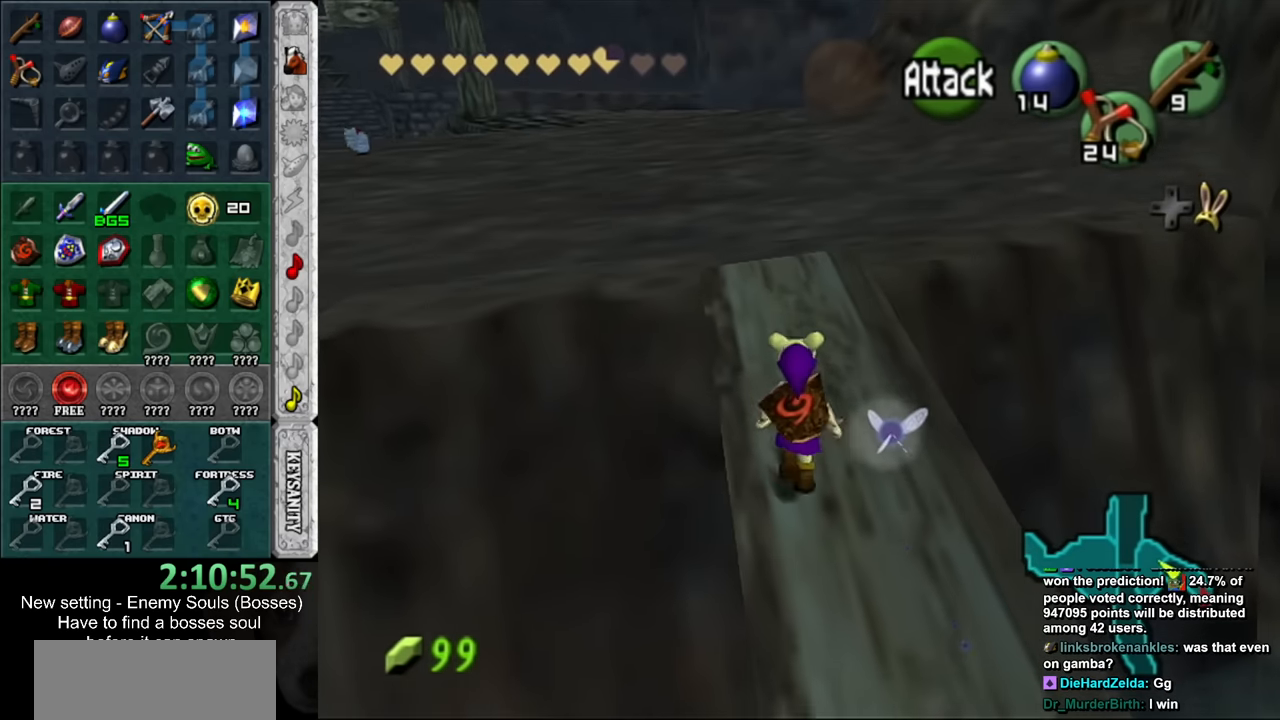
{"buttons": [], "left_stick": "up-left", "right_stick": "center", "events": [[134, "left_stick", "up-left"]]}
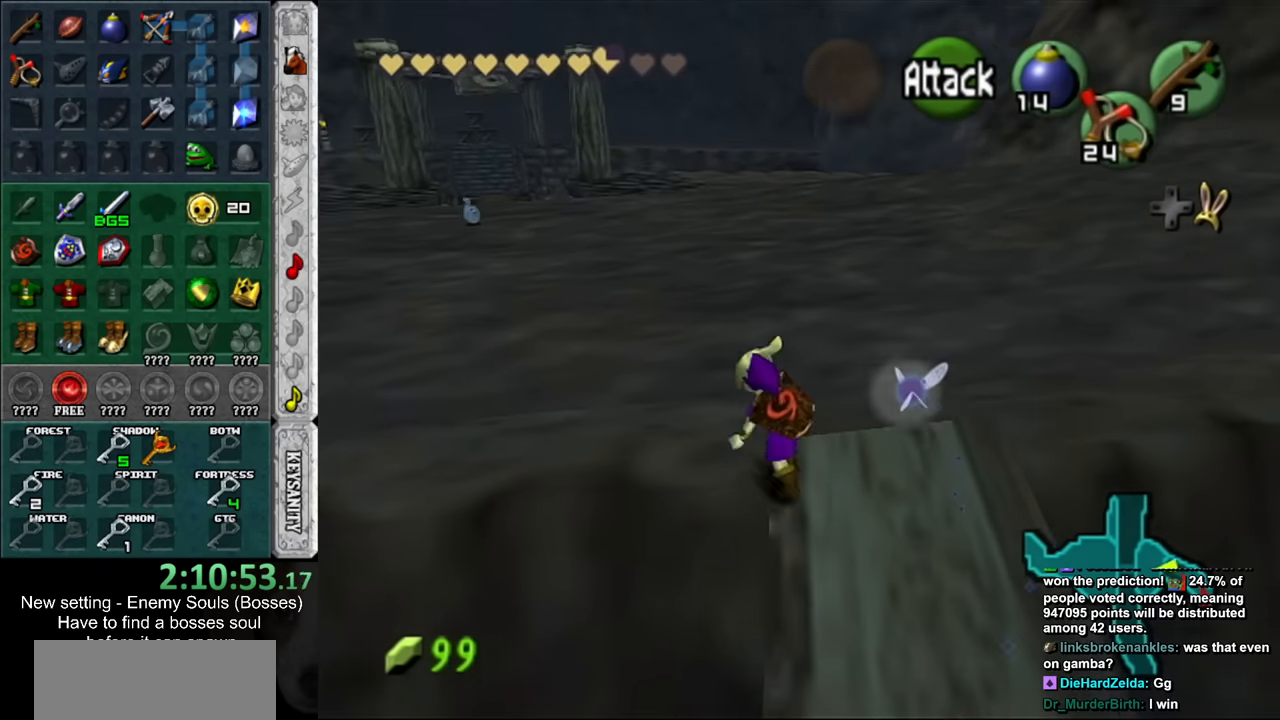
{"buttons": [], "left_stick": "up-left", "right_stick": "center", "events": []}
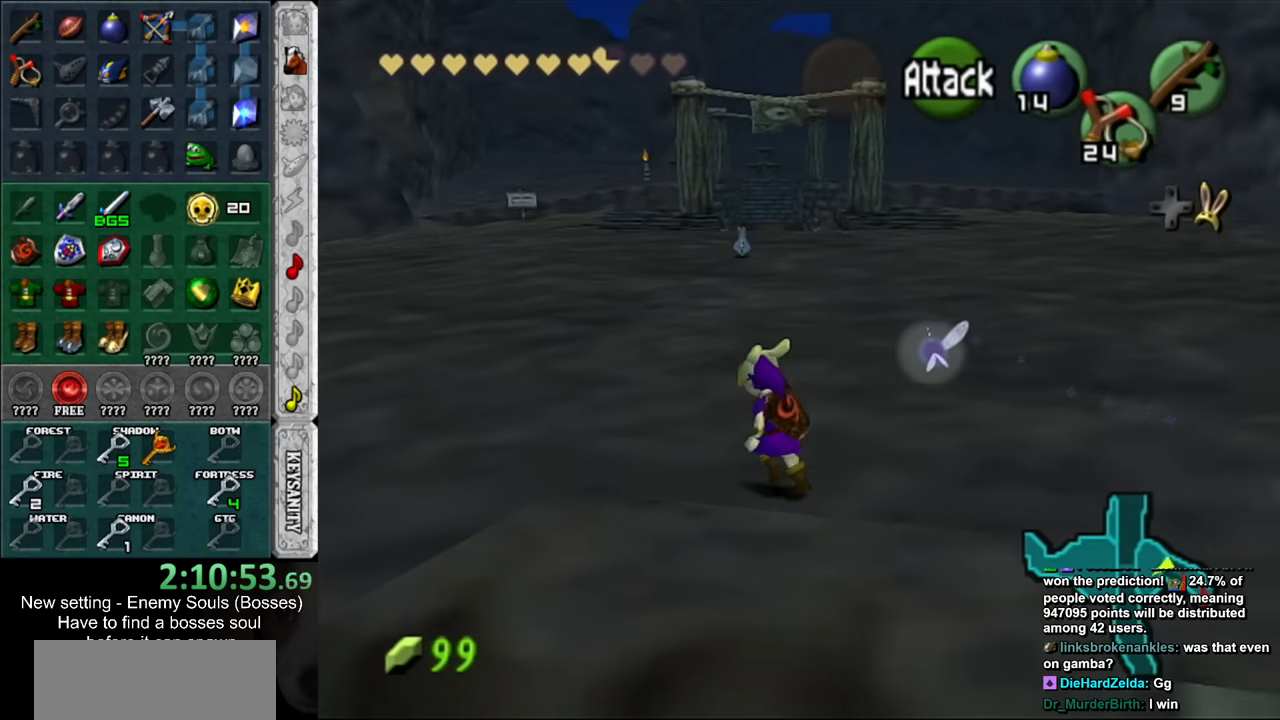
{"buttons": [], "left_stick": "up-left", "right_stick": "center", "events": []}
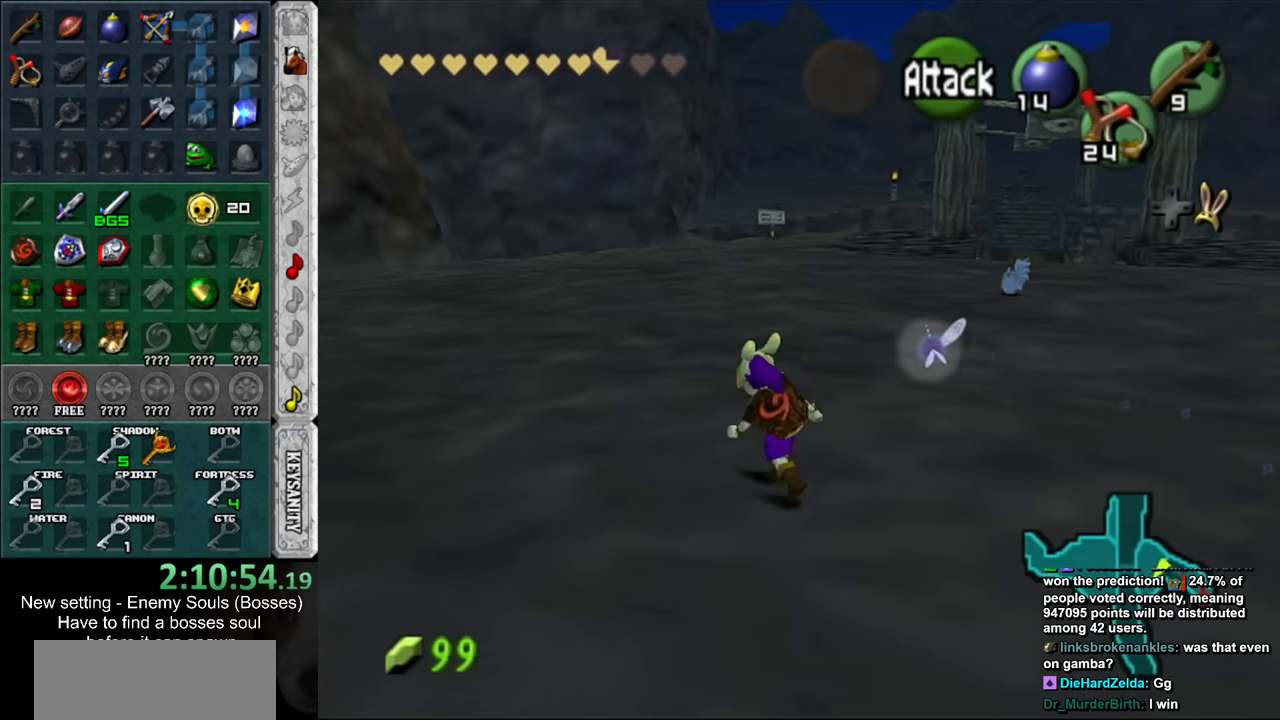
{"buttons": [], "left_stick": "up", "right_stick": "center", "events": [[267, "left_stick", "up"]]}
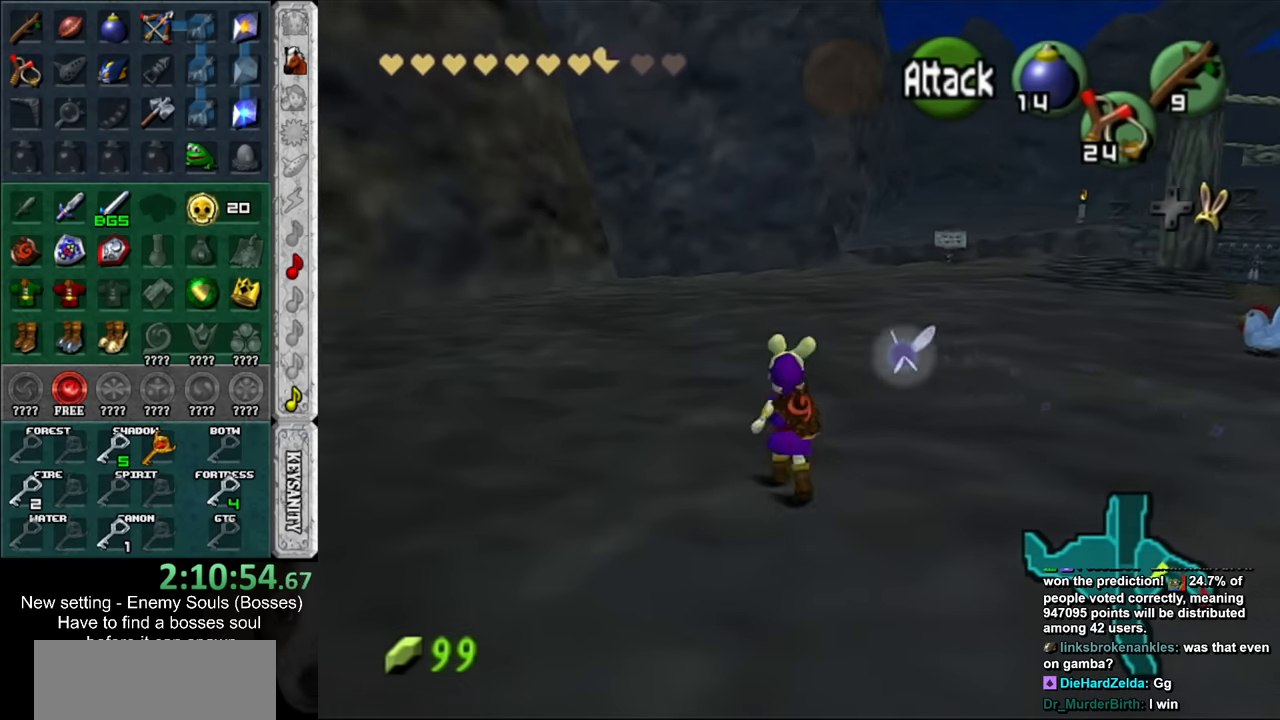
{"buttons": [], "left_stick": "up", "right_stick": "center", "events": []}
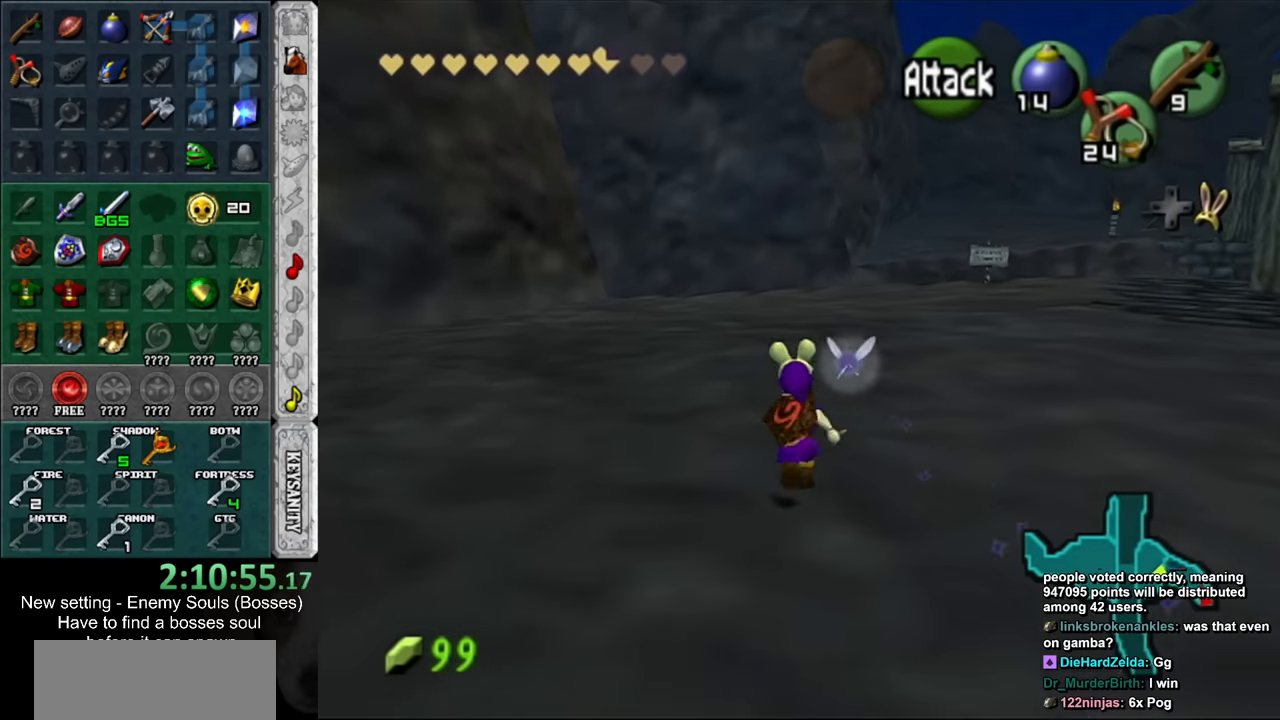
{"buttons": [], "left_stick": "up", "right_stick": "center", "events": []}
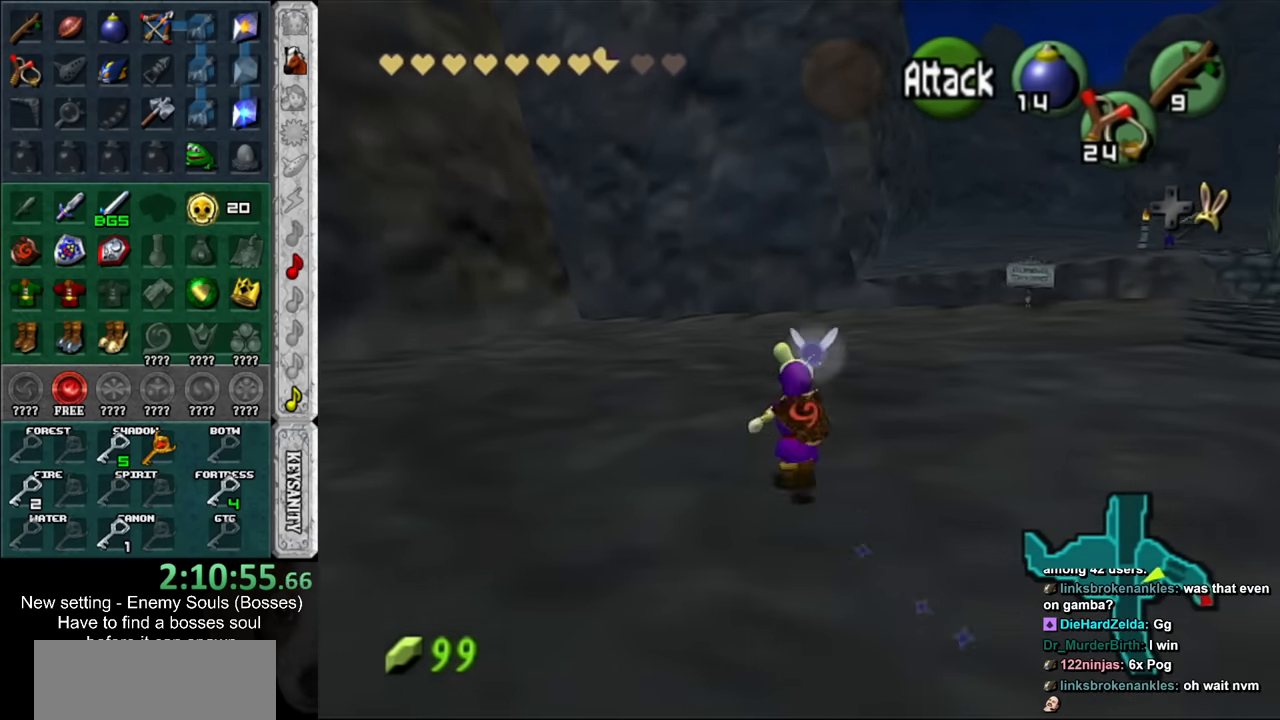
{"buttons": [], "left_stick": "up", "right_stick": "center", "events": []}